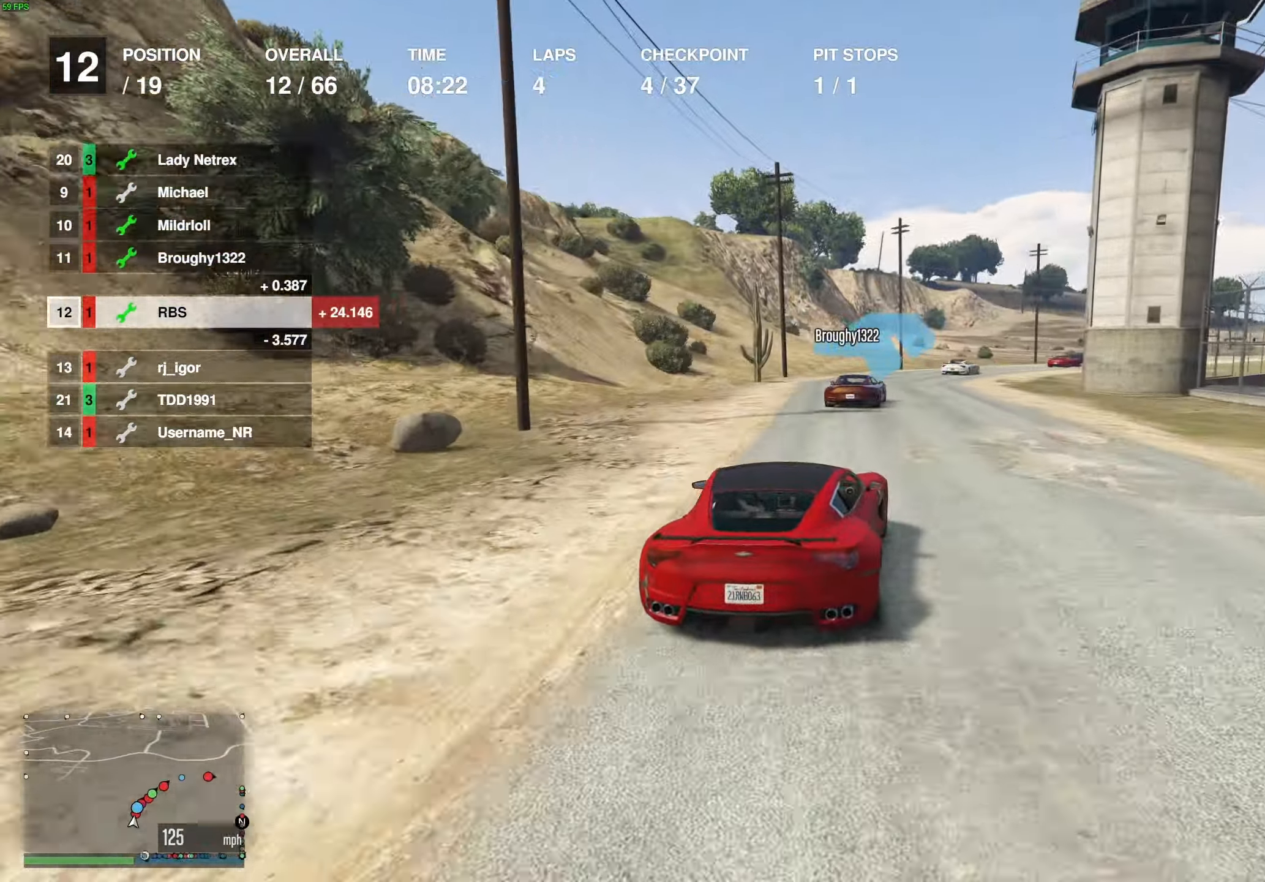
Gameplay with a controller (Xbox layout); each line is a JSON object with the inputs held at the frame after it. "events" lists button and stick changes between this image and that frame as [ms after this image, input, new state], when the widget could be followed in between.
{"buttons": ["R2"], "left_stick": "center", "right_stick": "center", "events": [[67, "left_stick", "center"], [150, "left_stick", "right"], [283, "left_stick", "center"], [383, "left_stick", "right"], [500, "left_stick", "center"]]}
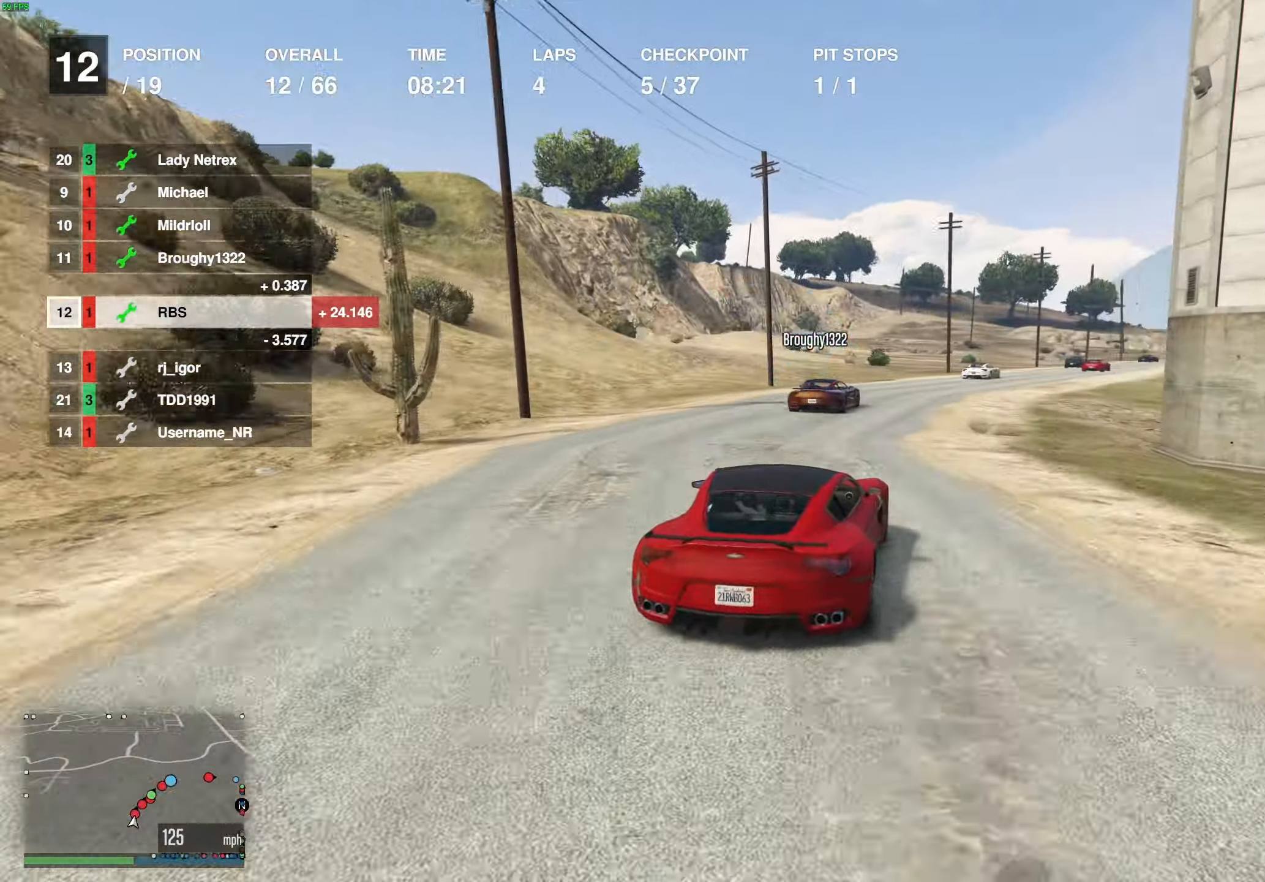
{"buttons": ["R2"], "left_stick": "center", "right_stick": "center", "events": [[117, "left_stick", "right"], [233, "left_stick", "center"], [317, "left_stick", "right"], [433, "left_stick", "center"]]}
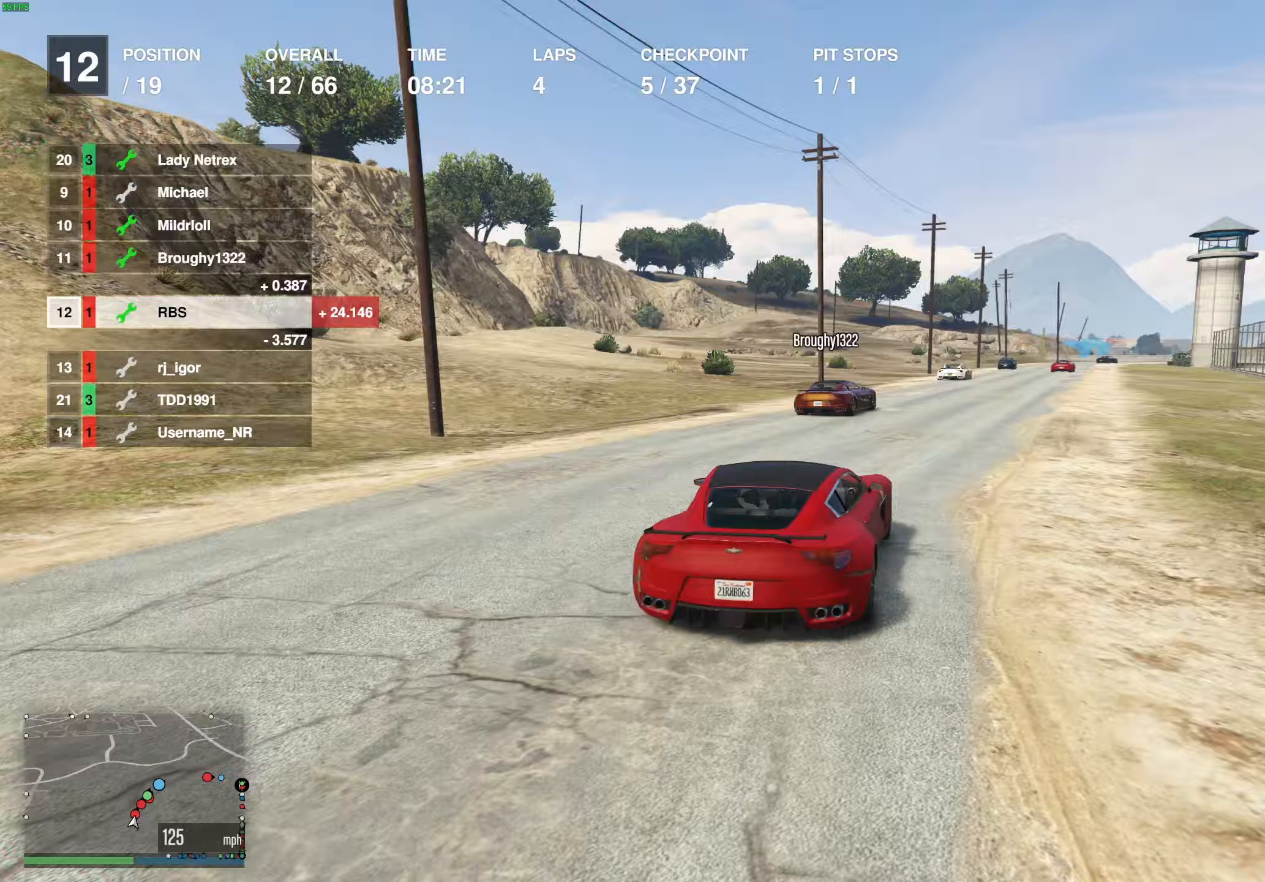
{"buttons": ["R2"], "left_stick": "center", "right_stick": "center", "events": [[17, "left_stick", "right"], [117, "left_stick", "center"], [333, "left_stick", "right"], [433, "left_stick", "center"]]}
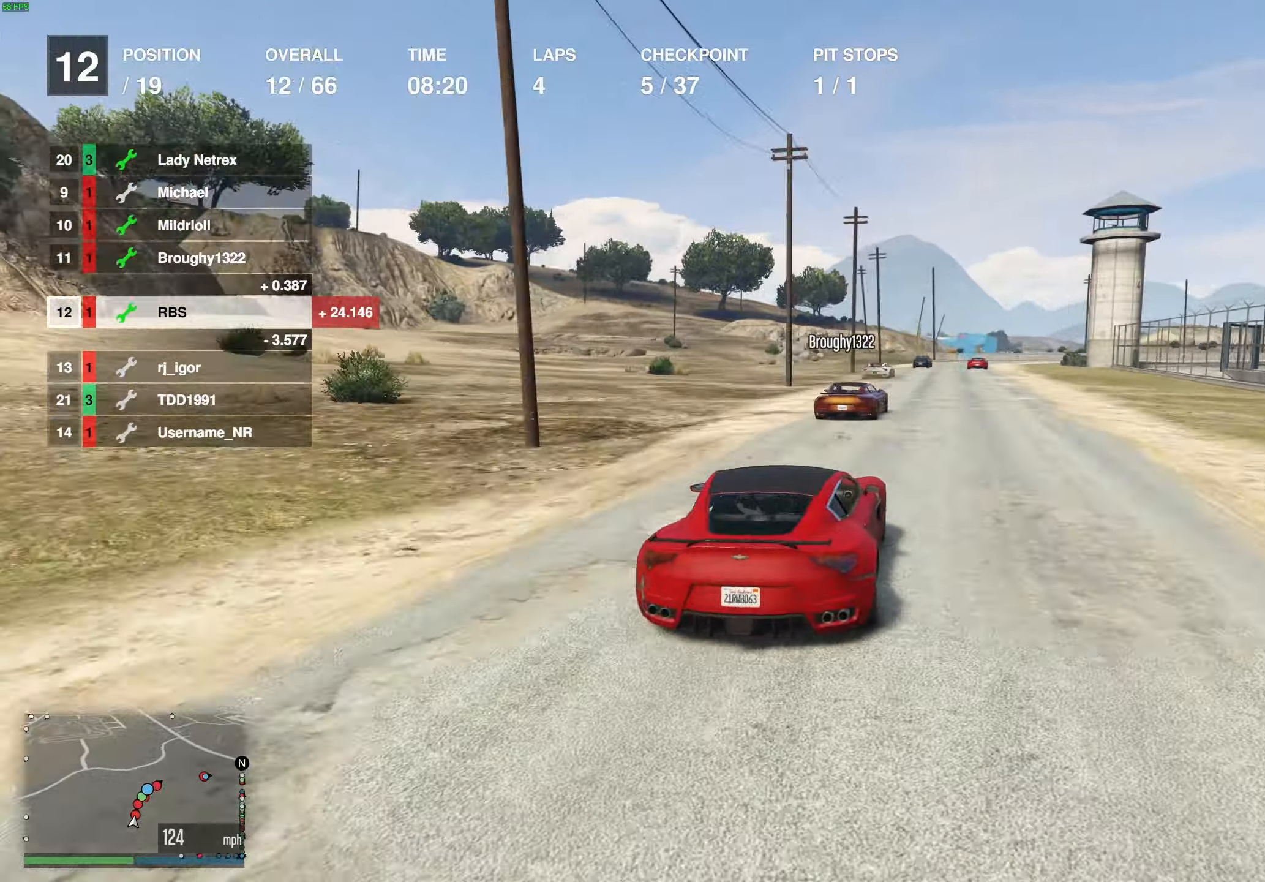
{"buttons": ["R2"], "left_stick": "center", "right_stick": "center", "events": [[217, "left_stick", "right"], [300, "left_stick", "center"]]}
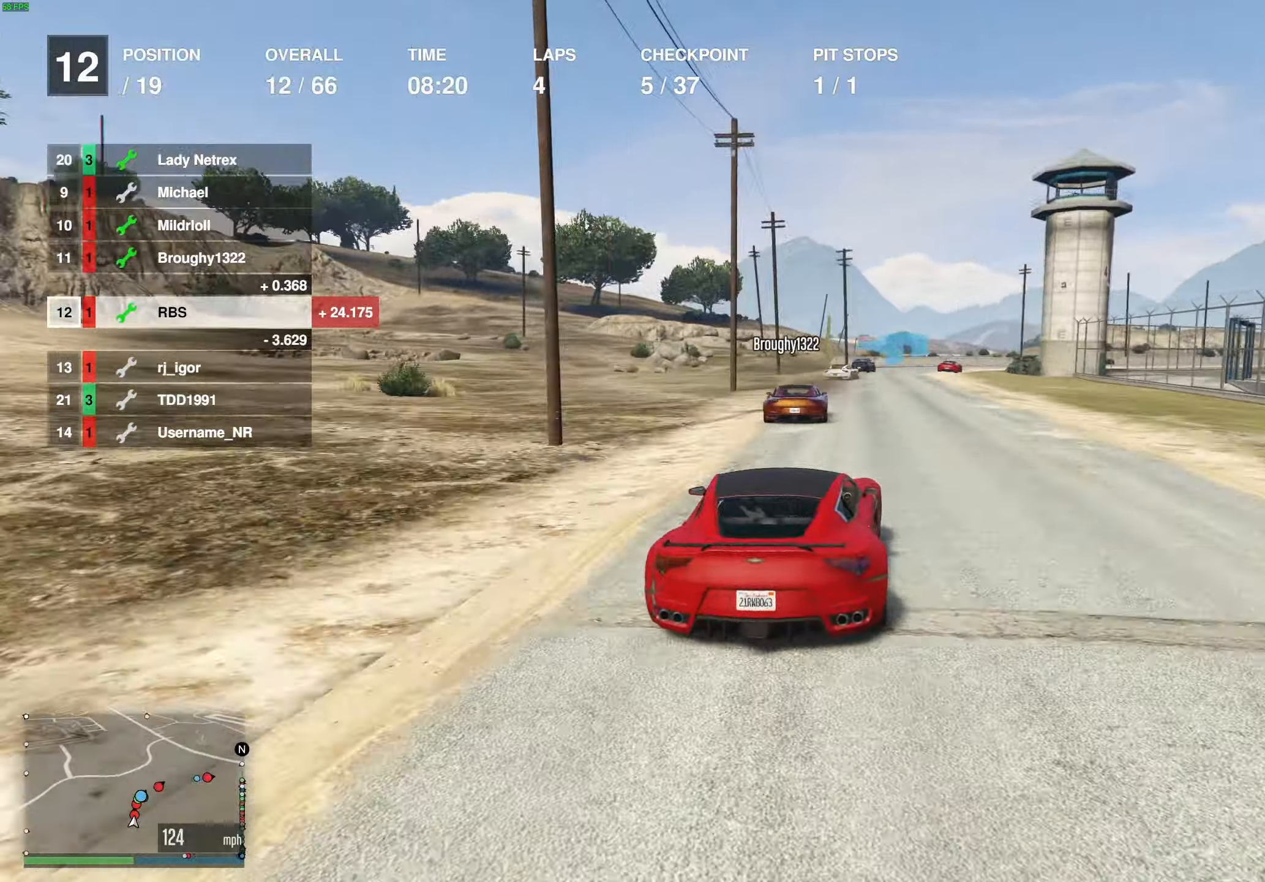
{"buttons": ["R2"], "left_stick": "center", "right_stick": "center", "events": [[317, "left_stick", "right"], [450, "left_stick", "center"]]}
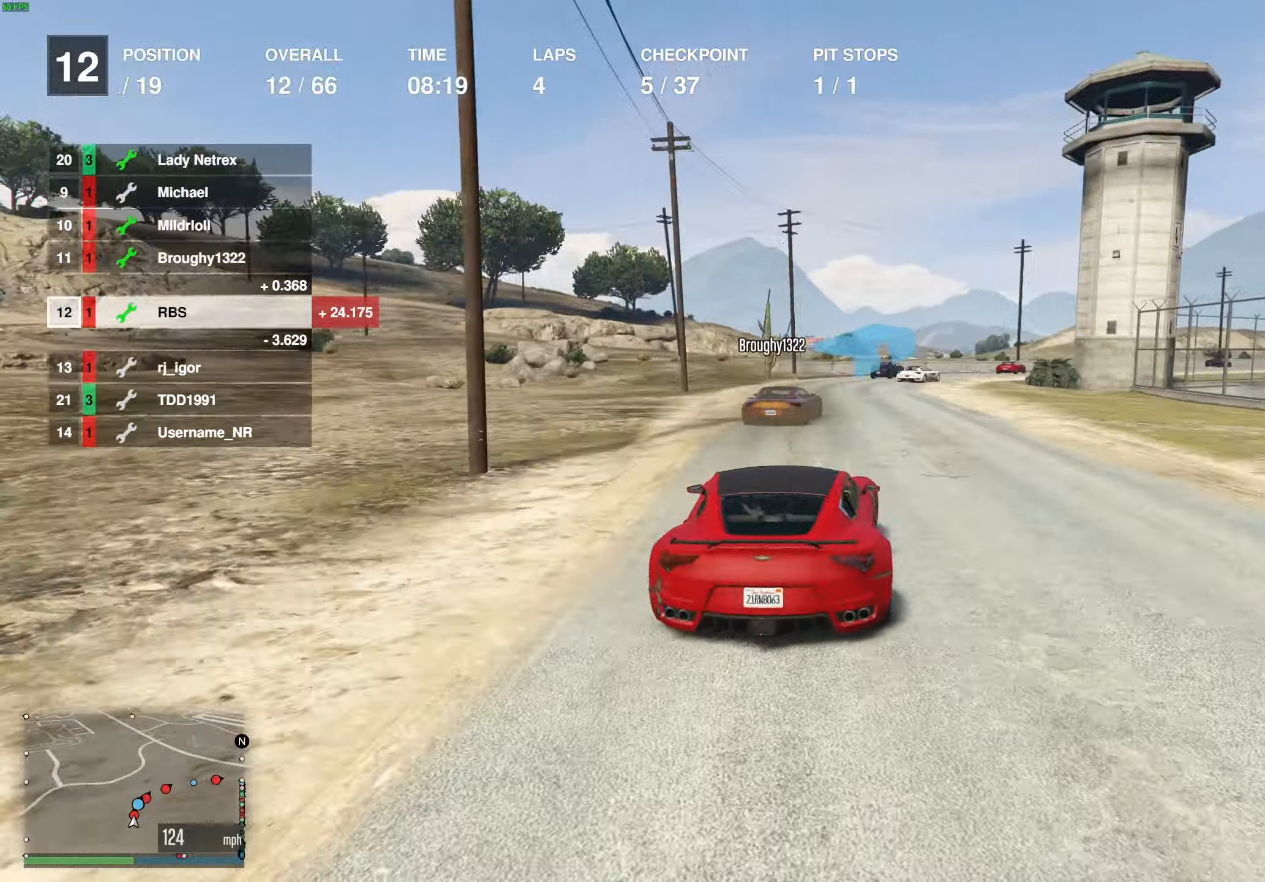
{"buttons": ["R2"], "left_stick": "right", "right_stick": "center", "events": [[50, "left_stick", "right"], [400, "left_stick", "center"], [467, "left_stick", "right"]]}
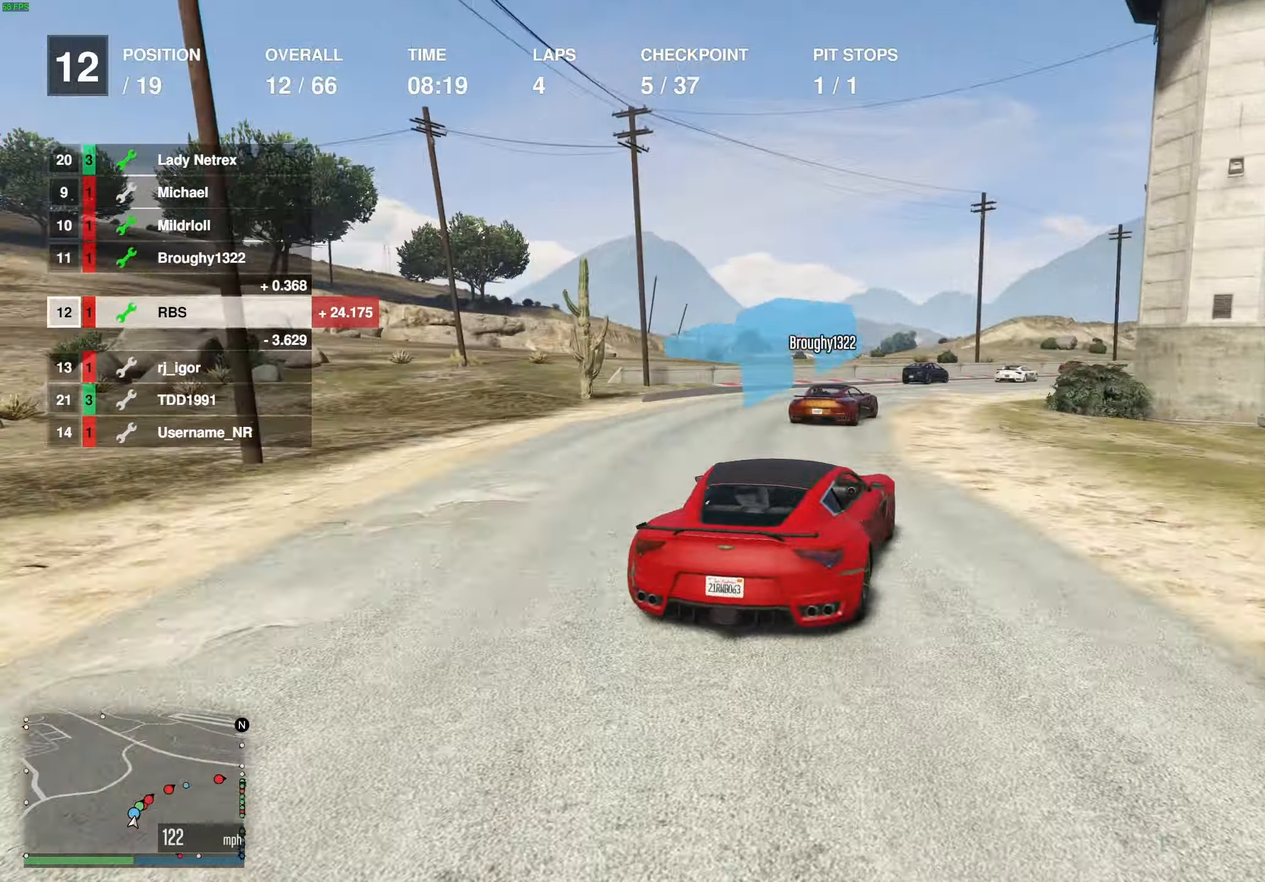
{"buttons": ["R2"], "left_stick": "center", "right_stick": "center", "events": [[83, "left_stick", "center"], [150, "left_stick", "right"], [483, "left_stick", "center"]]}
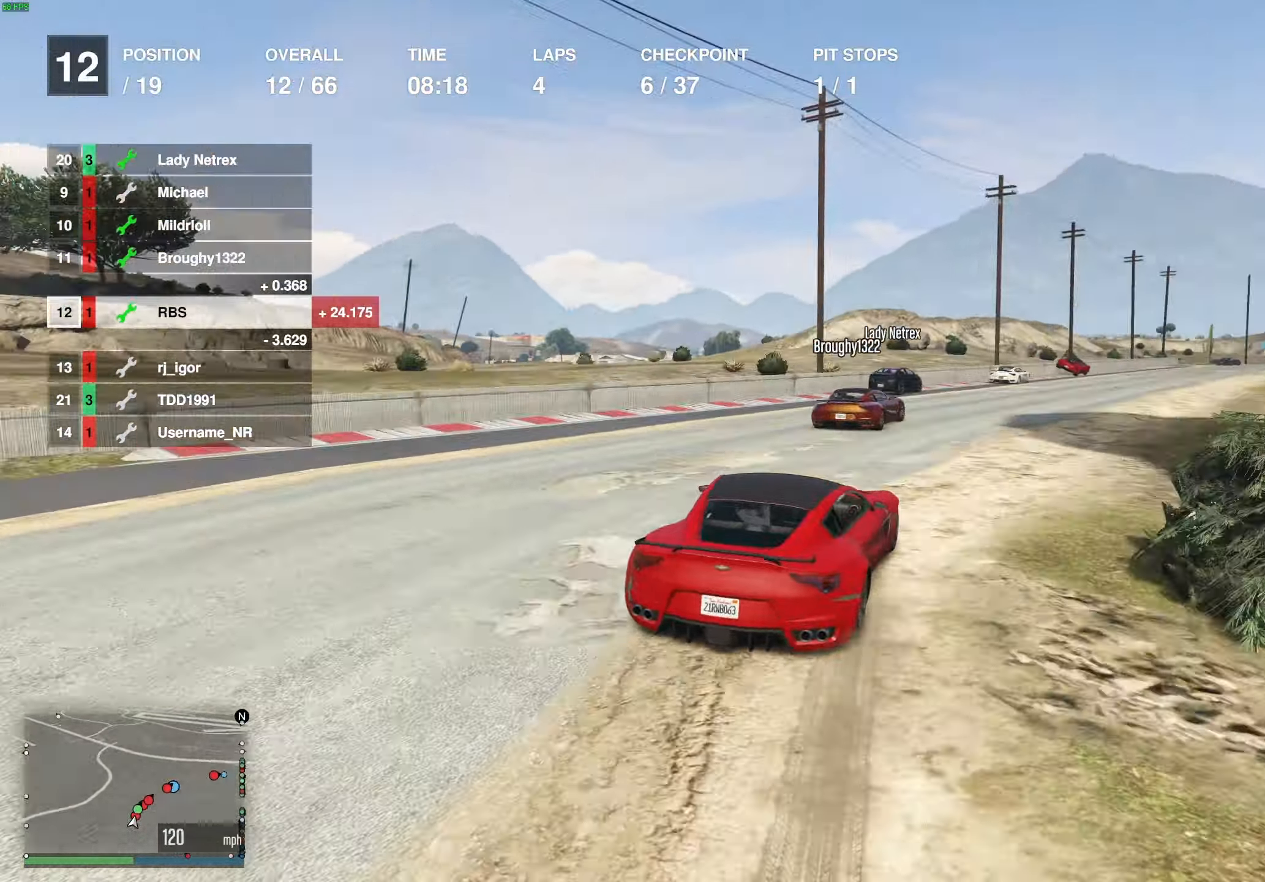
{"buttons": ["R2"], "left_stick": "right", "right_stick": "center", "events": [[33, "left_stick", "right"], [150, "left_stick", "center"], [200, "left_stick", "right"], [333, "left_stick", "center"], [483, "left_stick", "right"]]}
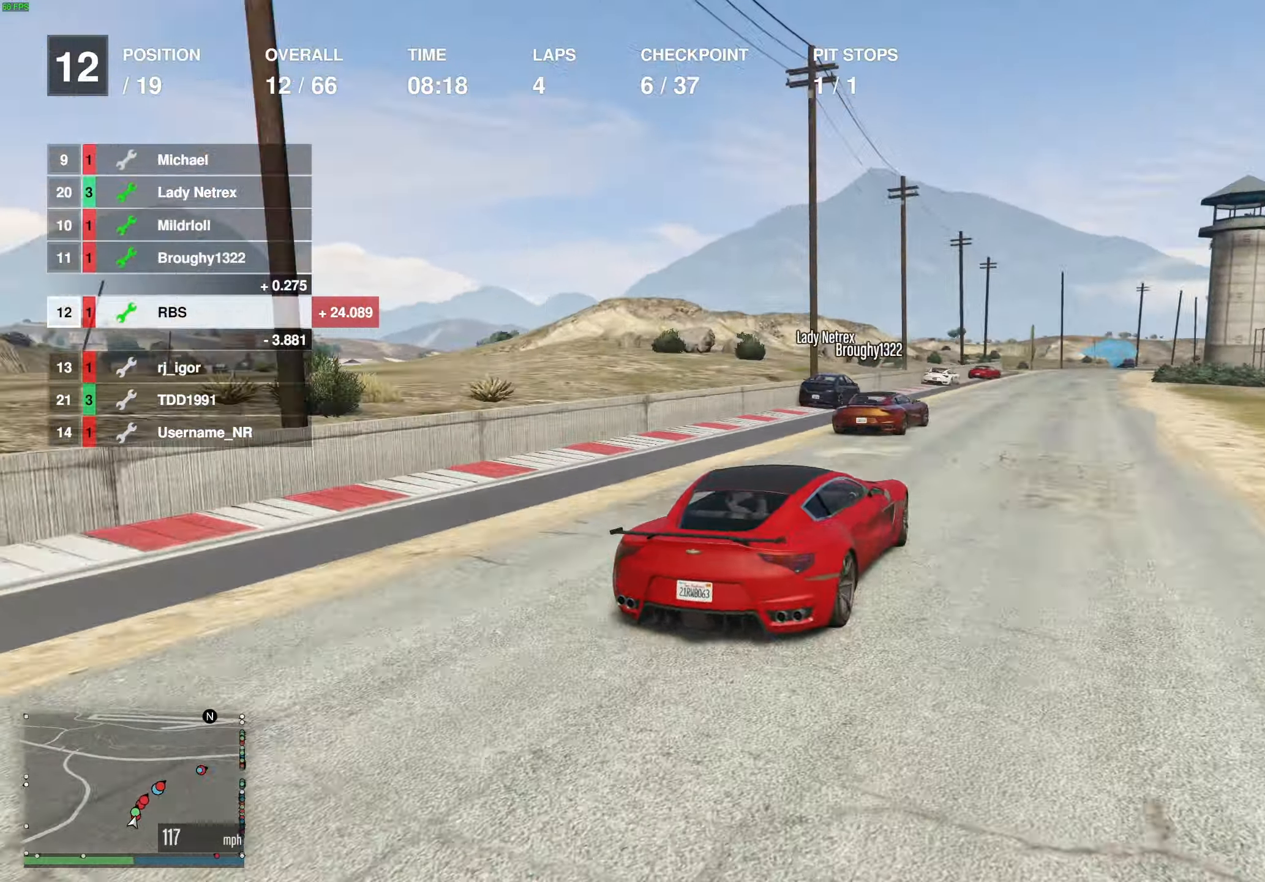
{"buttons": ["R2"], "left_stick": "right", "right_stick": "center", "events": [[133, "left_stick", "center"], [183, "left_stick", "right"], [283, "left_stick", "center"], [500, "left_stick", "right"]]}
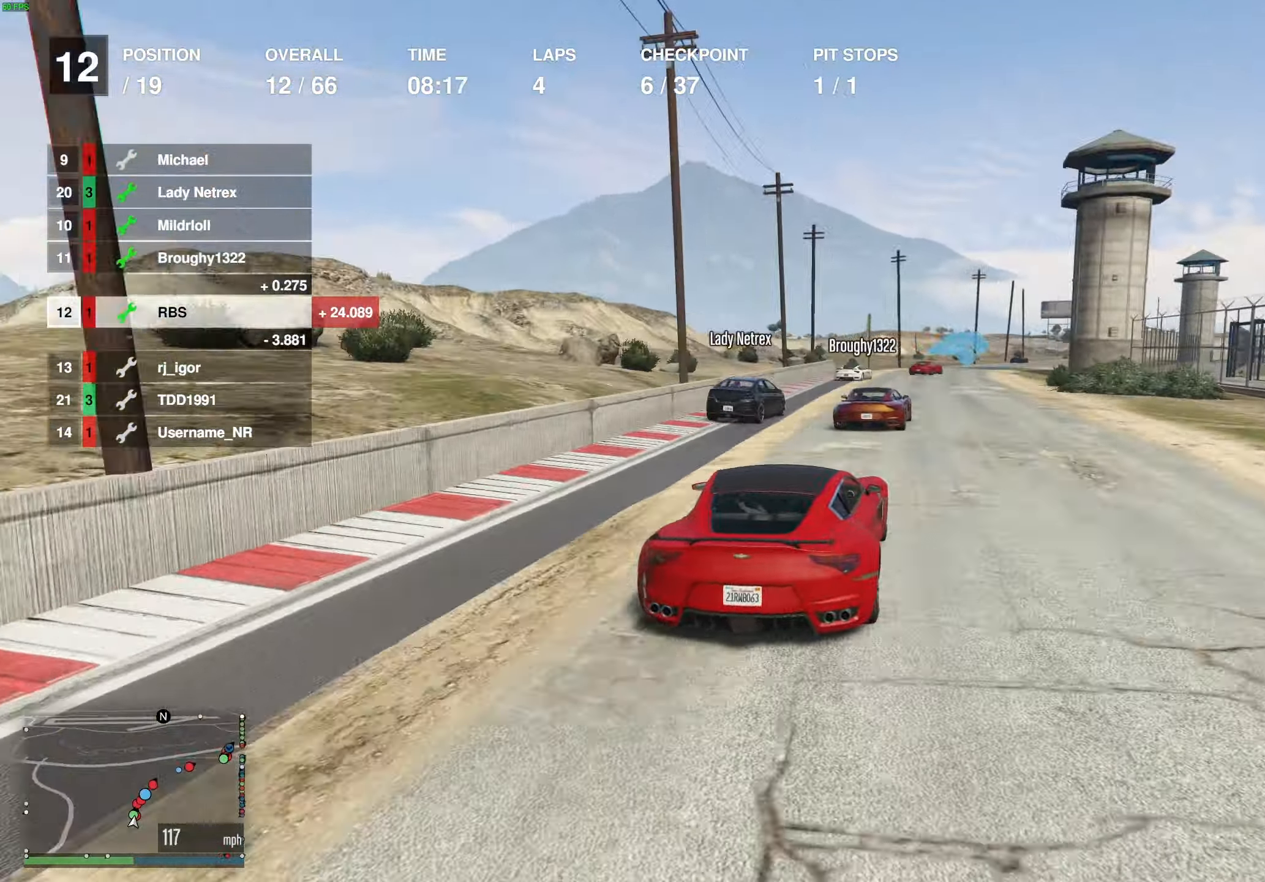
{"buttons": ["R2"], "left_stick": "center", "right_stick": "center", "events": [[133, "left_stick", "center"], [333, "left_stick", "right"], [400, "left_stick", "center"]]}
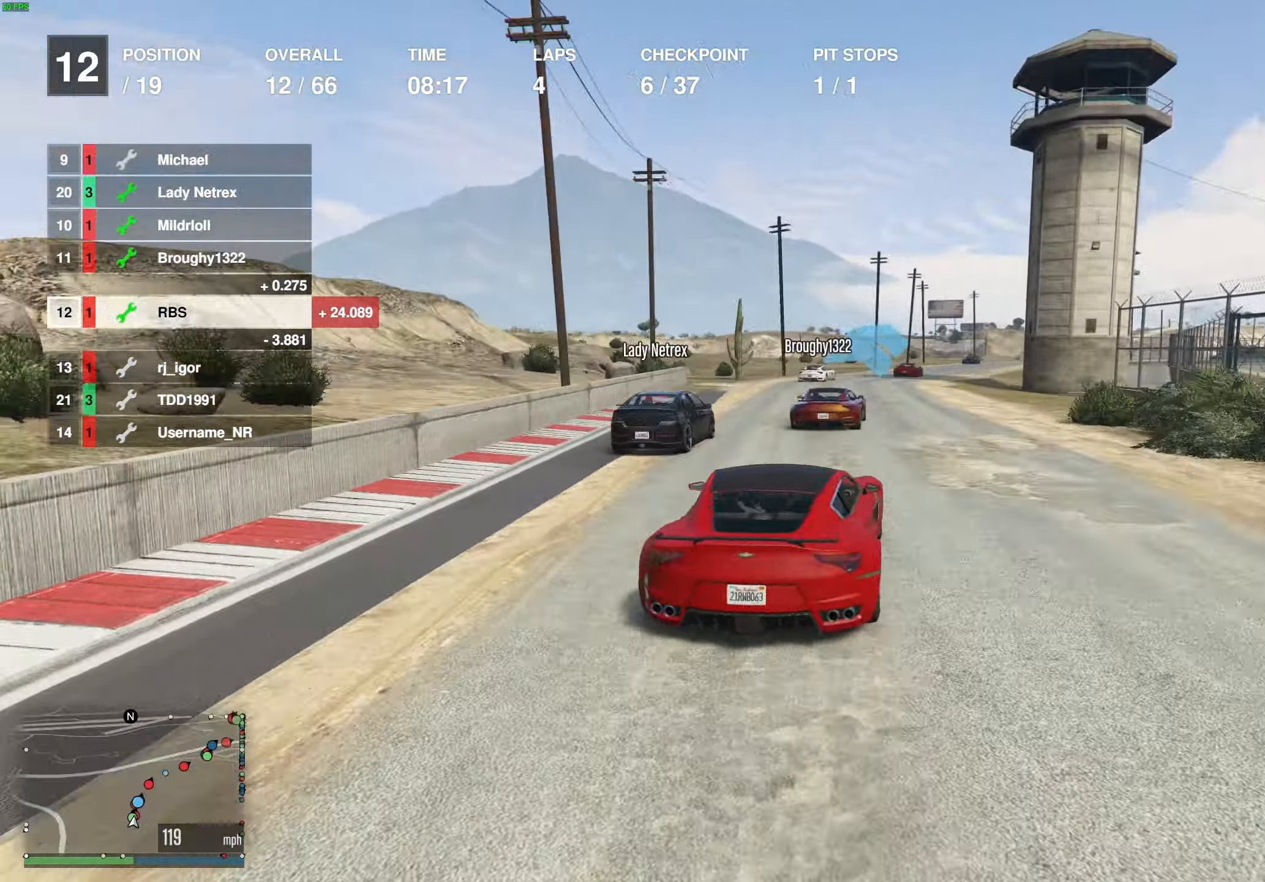
{"buttons": ["R2"], "left_stick": "center", "right_stick": "center", "events": [[83, "left_stick", "up-right"], [183, "left_stick", "center"]]}
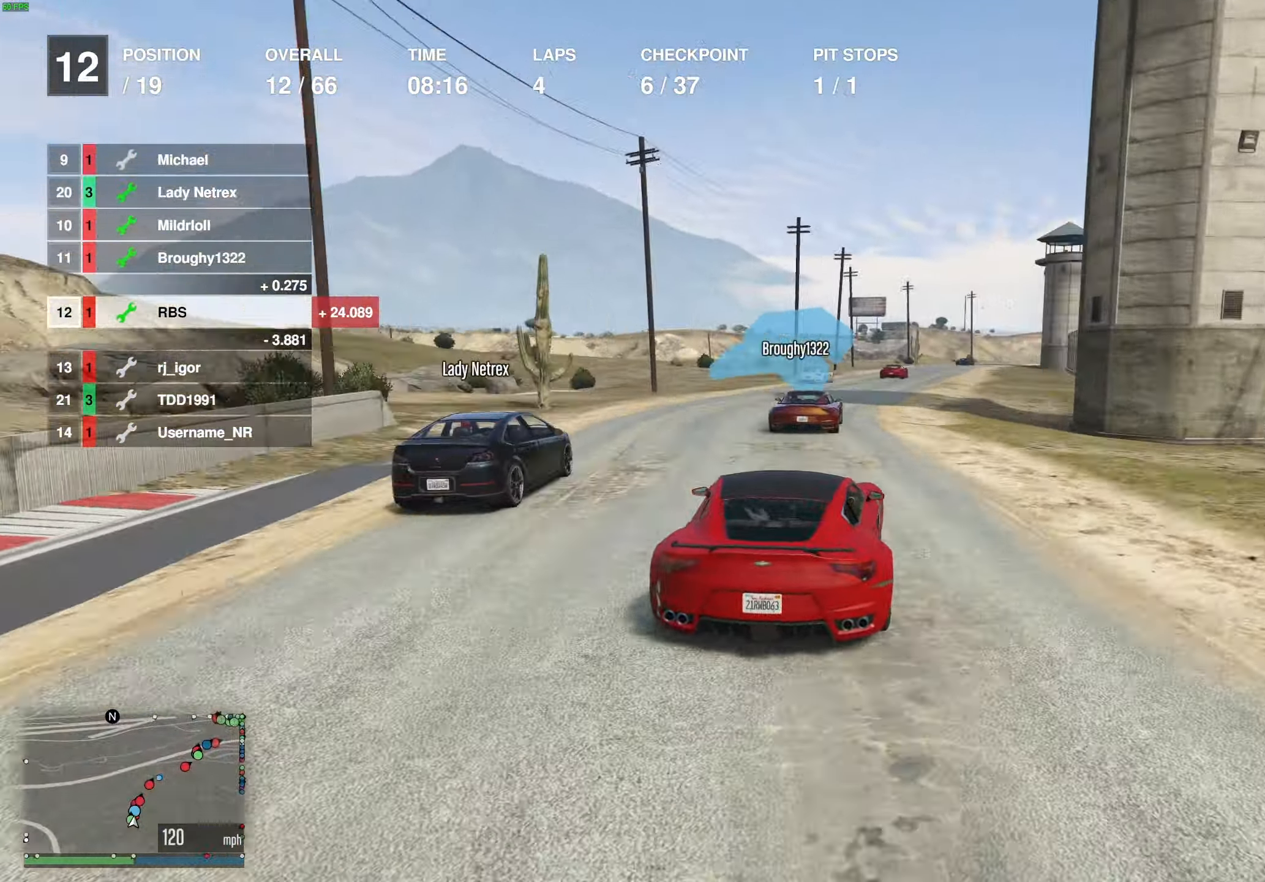
{"buttons": ["R2"], "left_stick": "right", "right_stick": "center", "events": [[83, "left_stick", "right"], [183, "left_stick", "center"], [433, "left_stick", "right"]]}
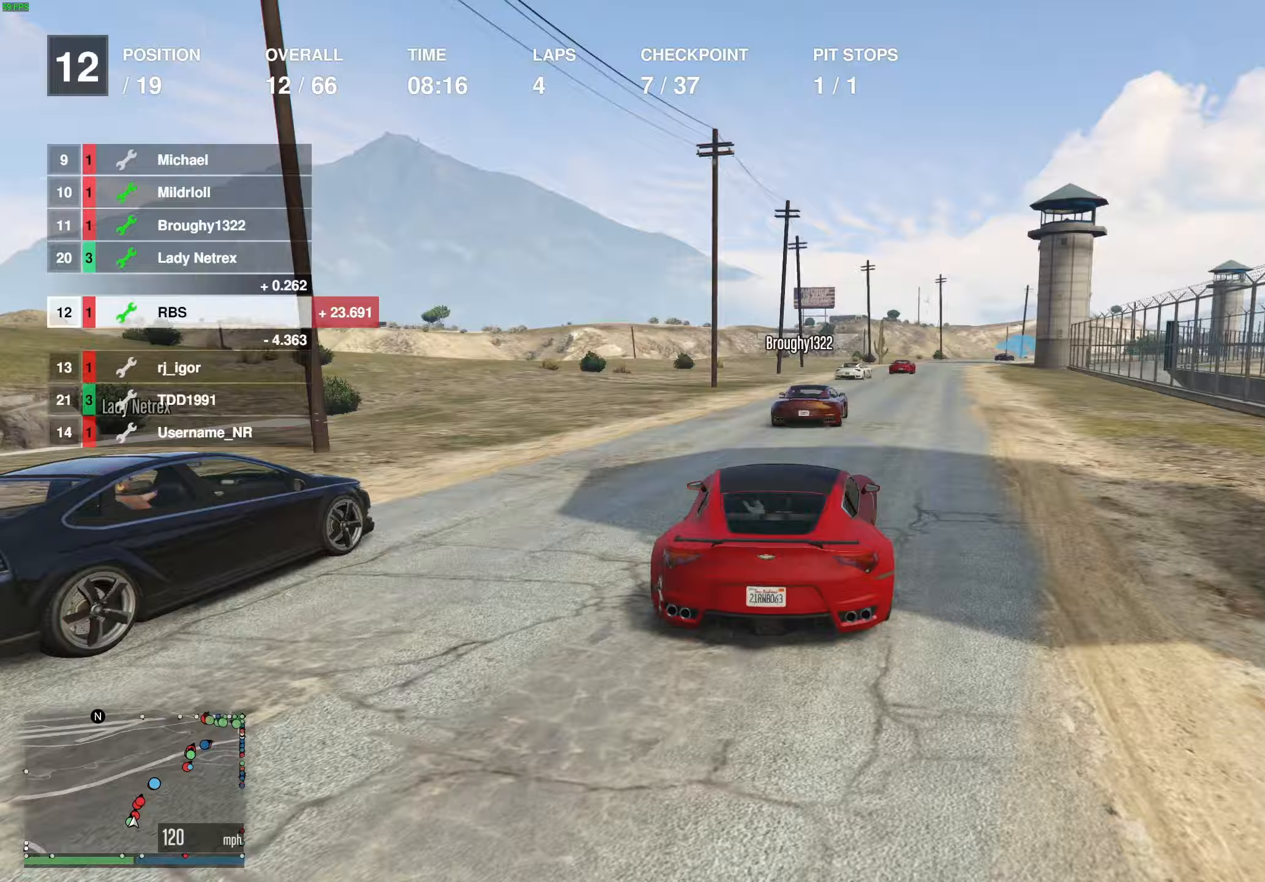
{"buttons": ["R2"], "left_stick": "right", "right_stick": "center", "events": [[33, "left_stick", "center"], [133, "left_stick", "right"], [233, "left_stick", "center"], [450, "left_stick", "right"]]}
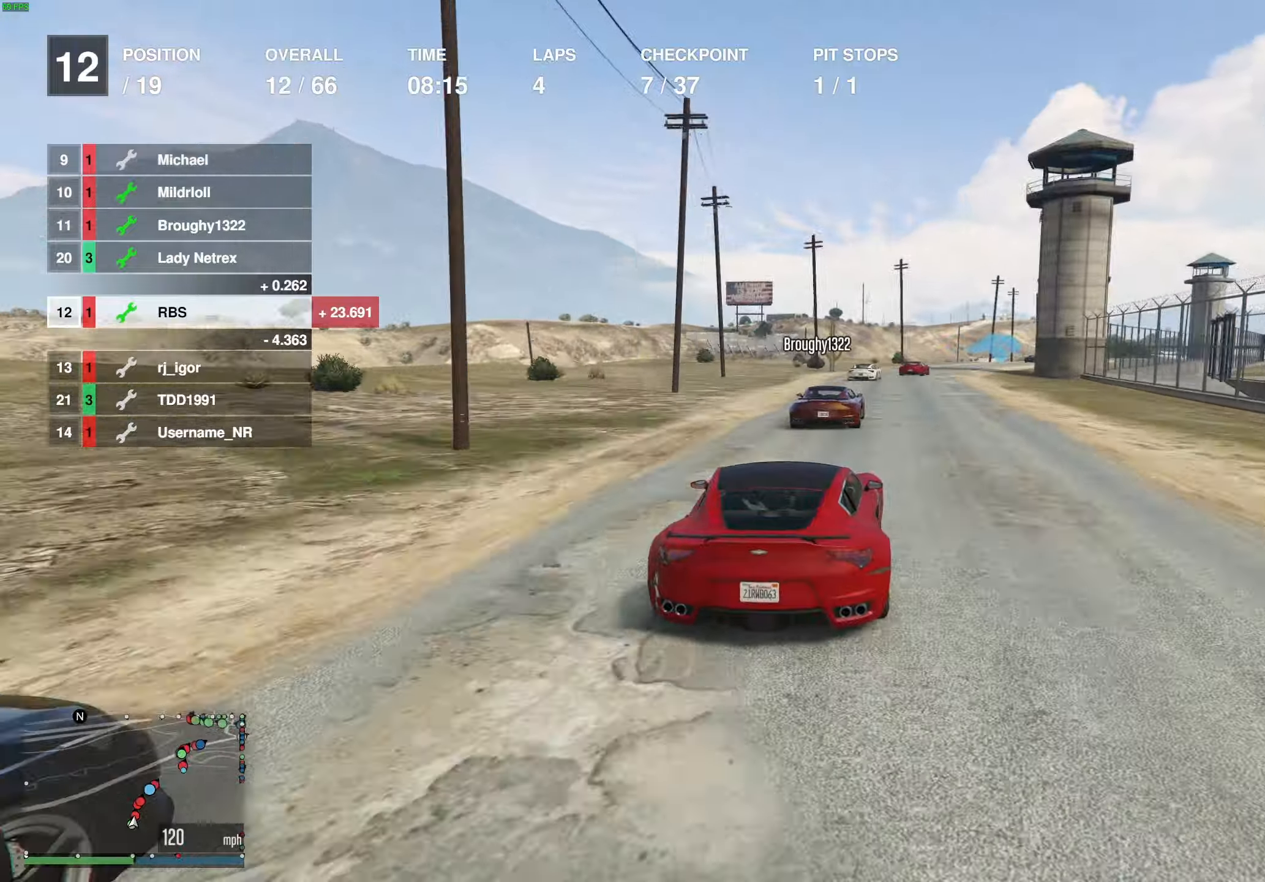
{"buttons": ["R2"], "left_stick": "center", "right_stick": "center", "events": [[33, "left_stick", "center"], [183, "left_stick", "right"], [267, "left_stick", "center"], [383, "left_stick", "right"], [483, "left_stick", "center"]]}
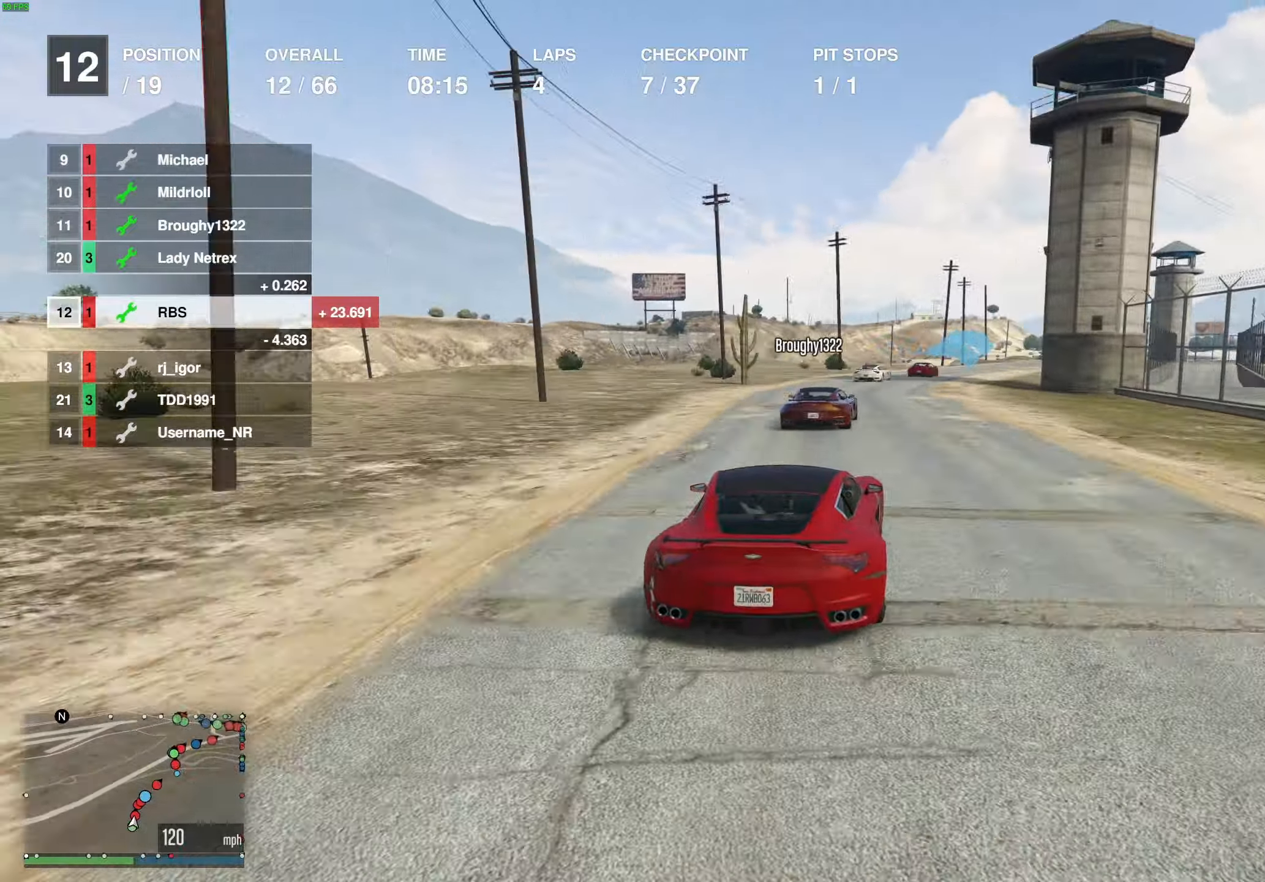
{"buttons": ["R2"], "left_stick": "center", "right_stick": "center", "events": [[117, "left_stick", "right"], [217, "left_stick", "center"], [333, "left_stick", "right"], [467, "left_stick", "center"]]}
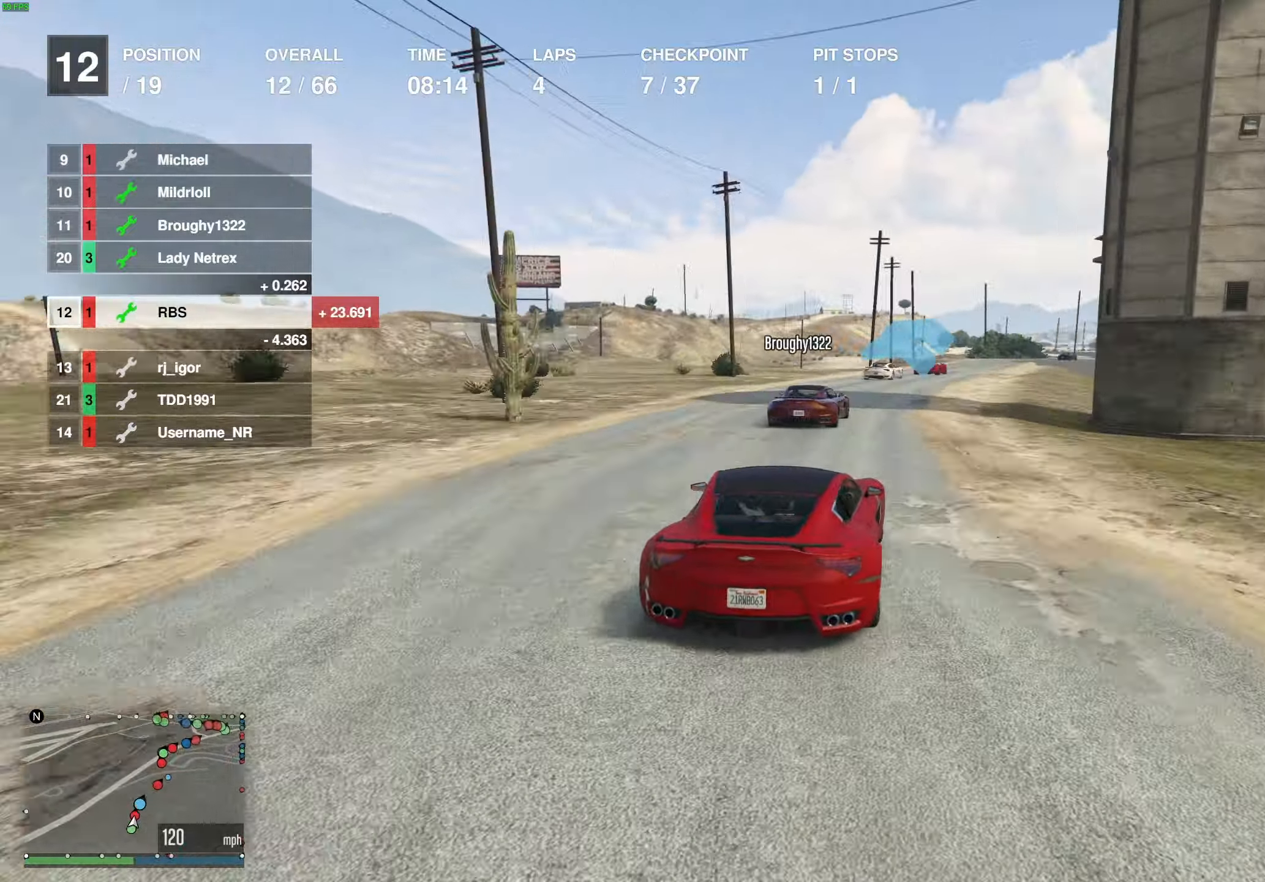
{"buttons": ["R2"], "left_stick": "center", "right_stick": "center", "events": [[283, "left_stick", "right"], [400, "left_stick", "center"]]}
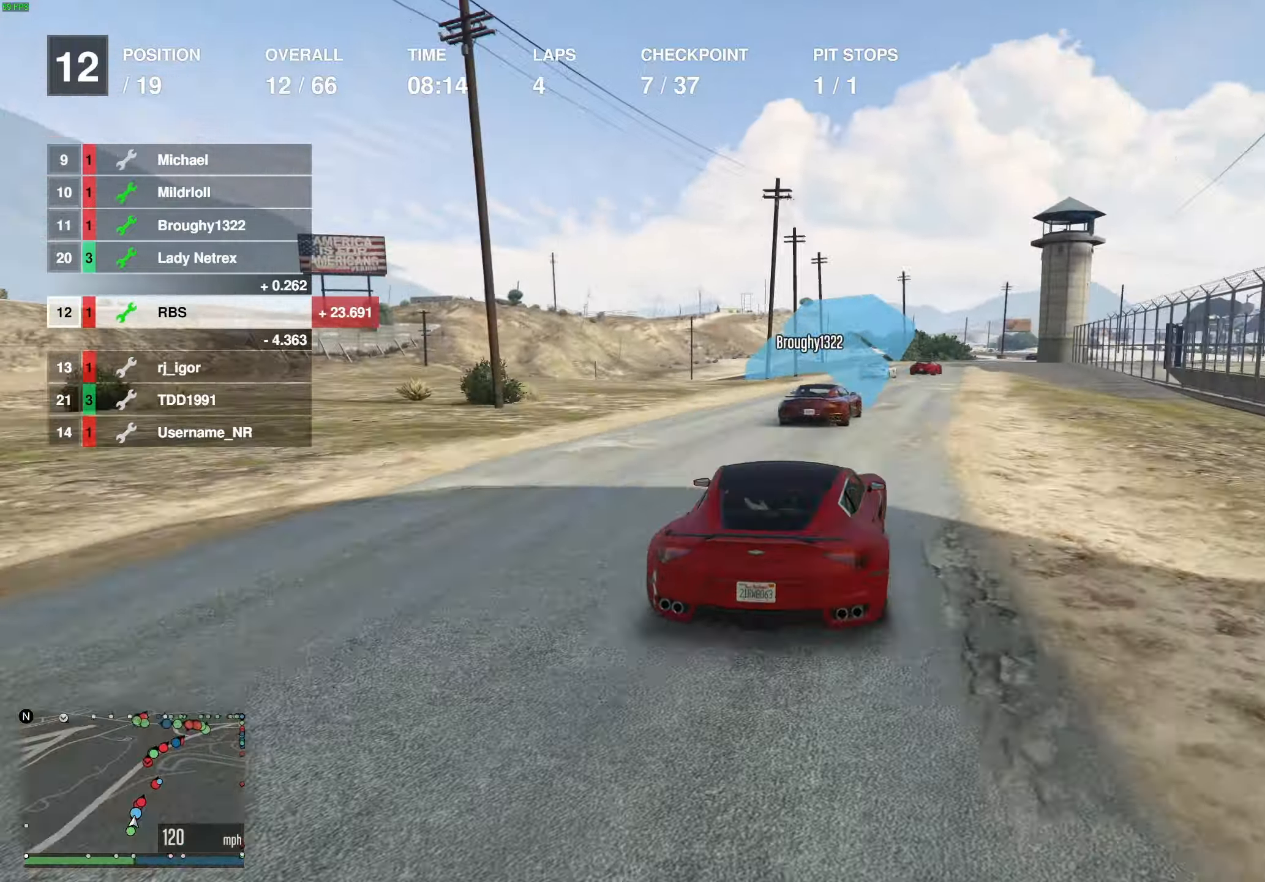
{"buttons": ["R2"], "left_stick": "center", "right_stick": "center", "events": [[33, "left_stick", "right"], [133, "left_stick", "center"], [250, "left_stick", "right"], [367, "left_stick", "center"]]}
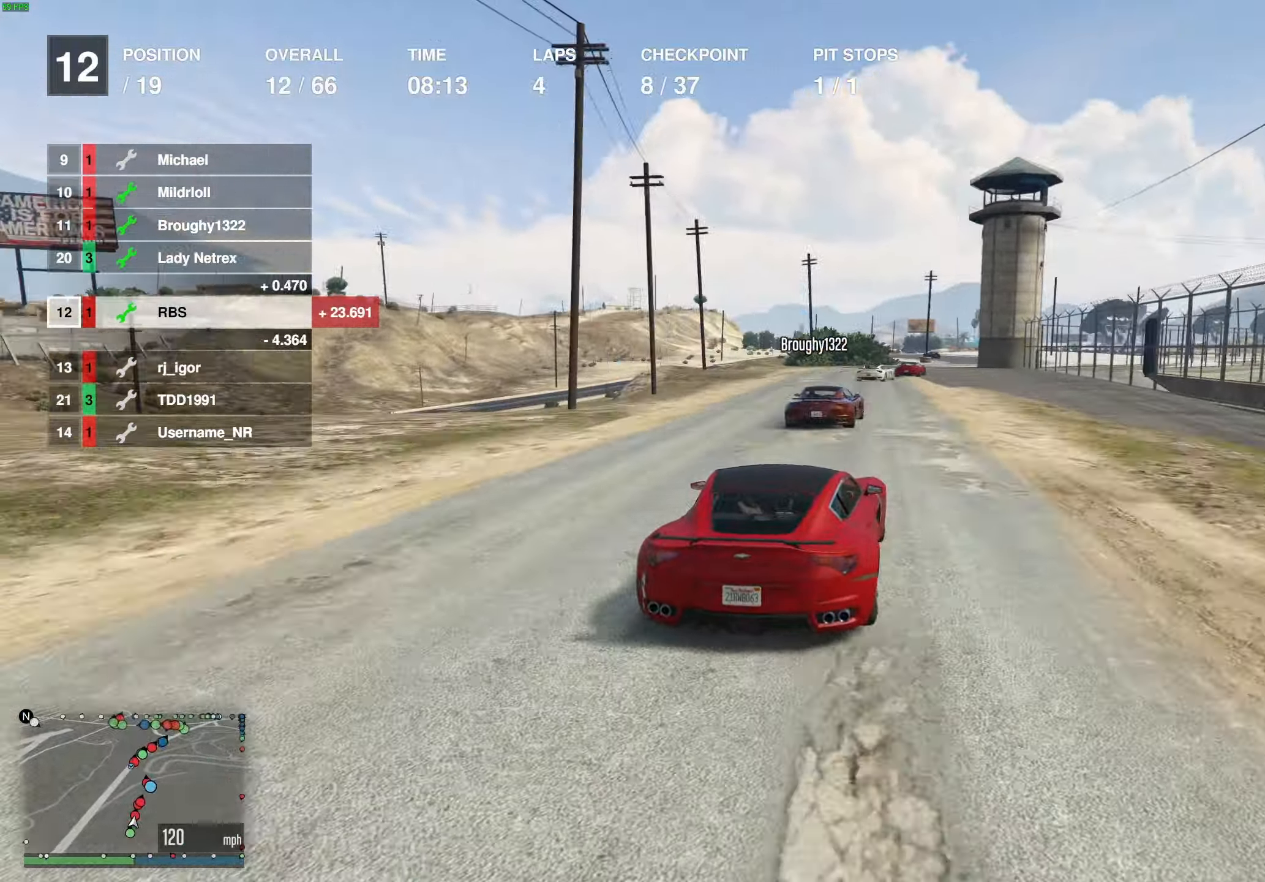
{"buttons": ["R2"], "left_stick": "center", "right_stick": "center", "events": [[17, "left_stick", "right"], [117, "left_stick", "center"], [283, "left_stick", "right"], [400, "left_stick", "center"]]}
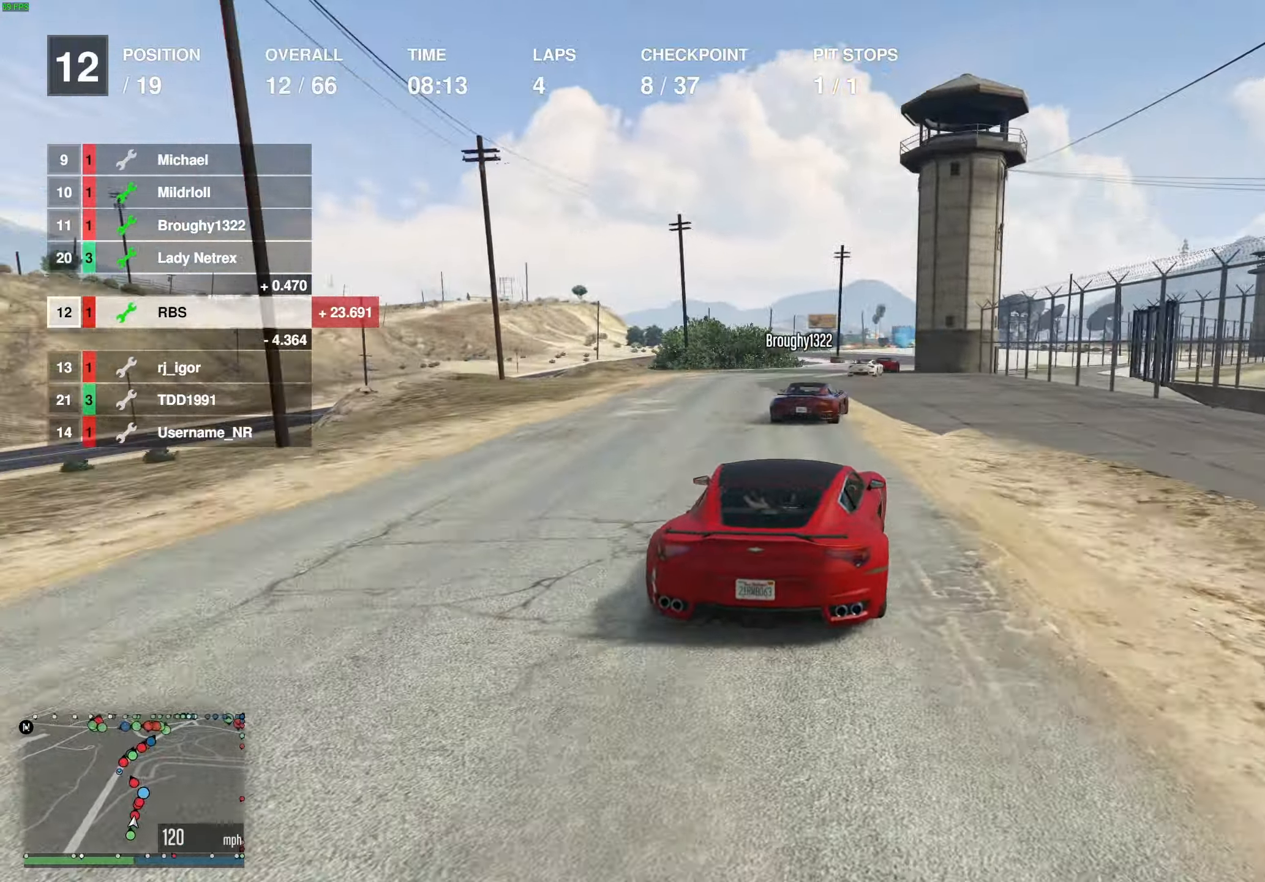
{"buttons": ["R2"], "left_stick": "left", "right_stick": "center", "events": [[183, "left_stick", "right"], [267, "left_stick", "center"], [500, "left_stick", "left"]]}
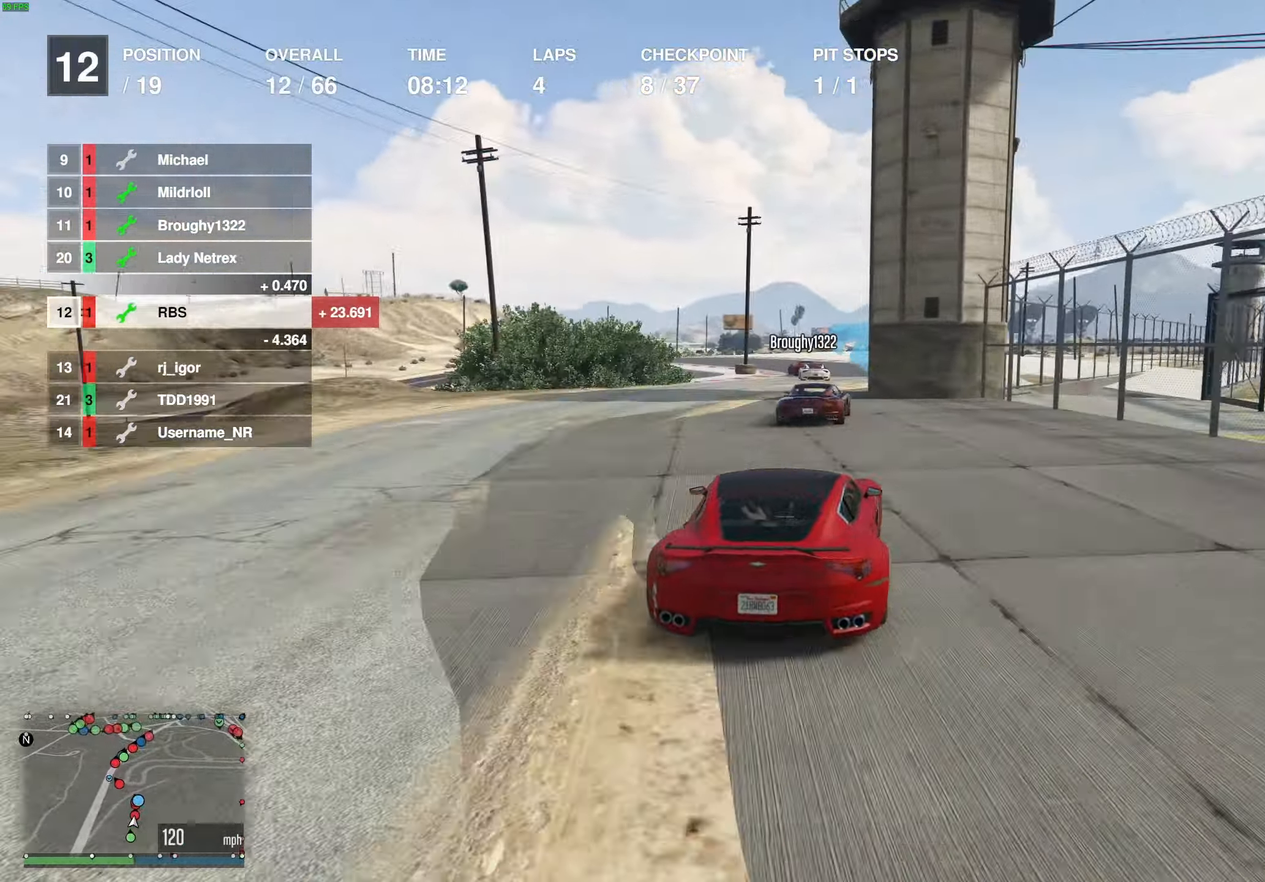
{"buttons": [], "left_stick": "left", "right_stick": "center", "events": [[83, "left_stick", "center"], [183, "left_stick", "left"], [233, "R2", "up"], [283, "left_stick", "center"], [367, "left_stick", "left"]]}
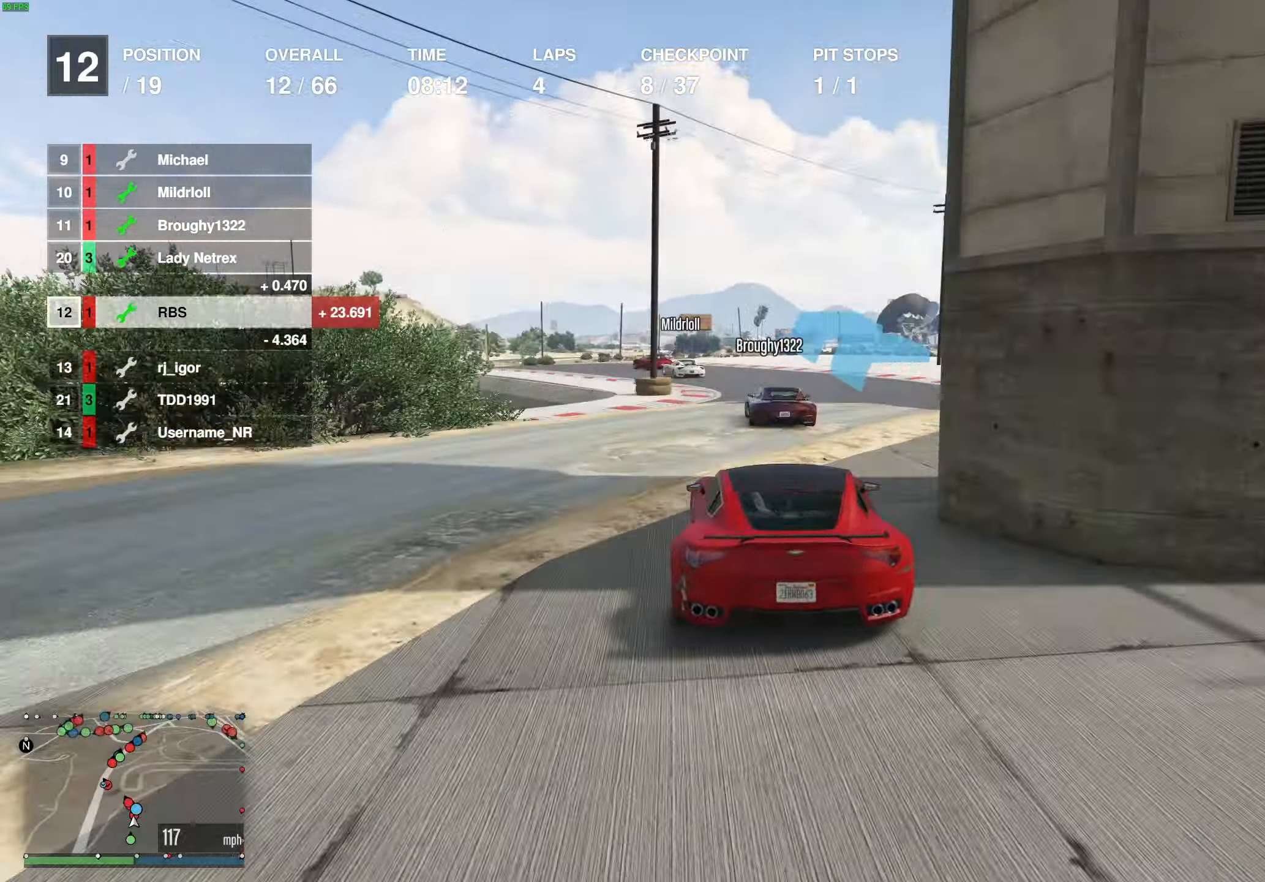
{"buttons": ["R2"], "left_stick": "left", "right_stick": "center", "events": [[50, "left_stick", "center"], [133, "left_stick", "left"], [433, "left_stick", "center"], [467, "R2", "down"], [483, "left_stick", "left"]]}
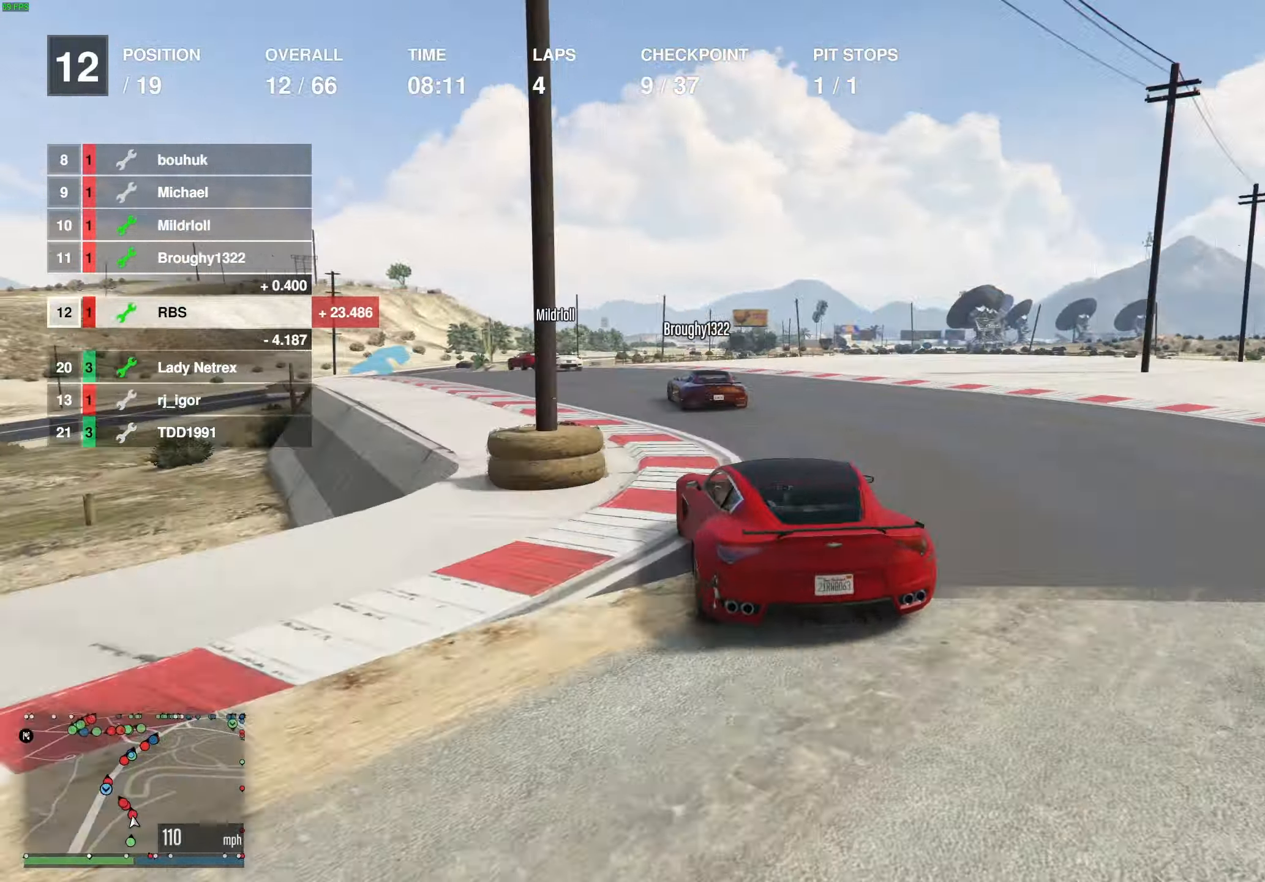
{"buttons": ["R2"], "left_stick": "center", "right_stick": "center", "events": [[183, "left_stick", "up-left"], [300, "left_stick", "center"], [367, "left_stick", "up-left"], [483, "left_stick", "center"]]}
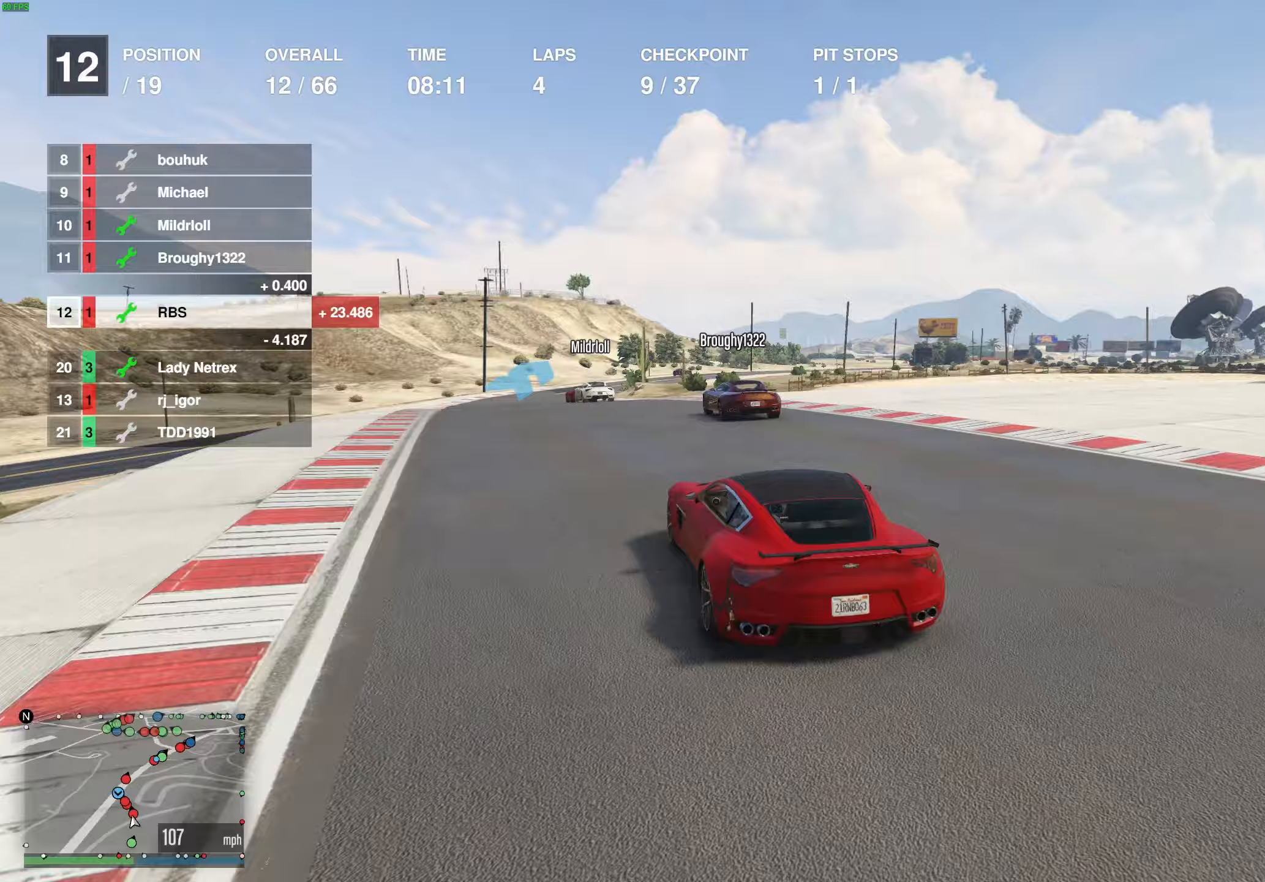
{"buttons": ["R2"], "left_stick": "center", "right_stick": "center", "events": [[50, "left_stick", "left"], [167, "left_stick", "center"], [233, "left_stick", "up-left"], [333, "left_stick", "center"]]}
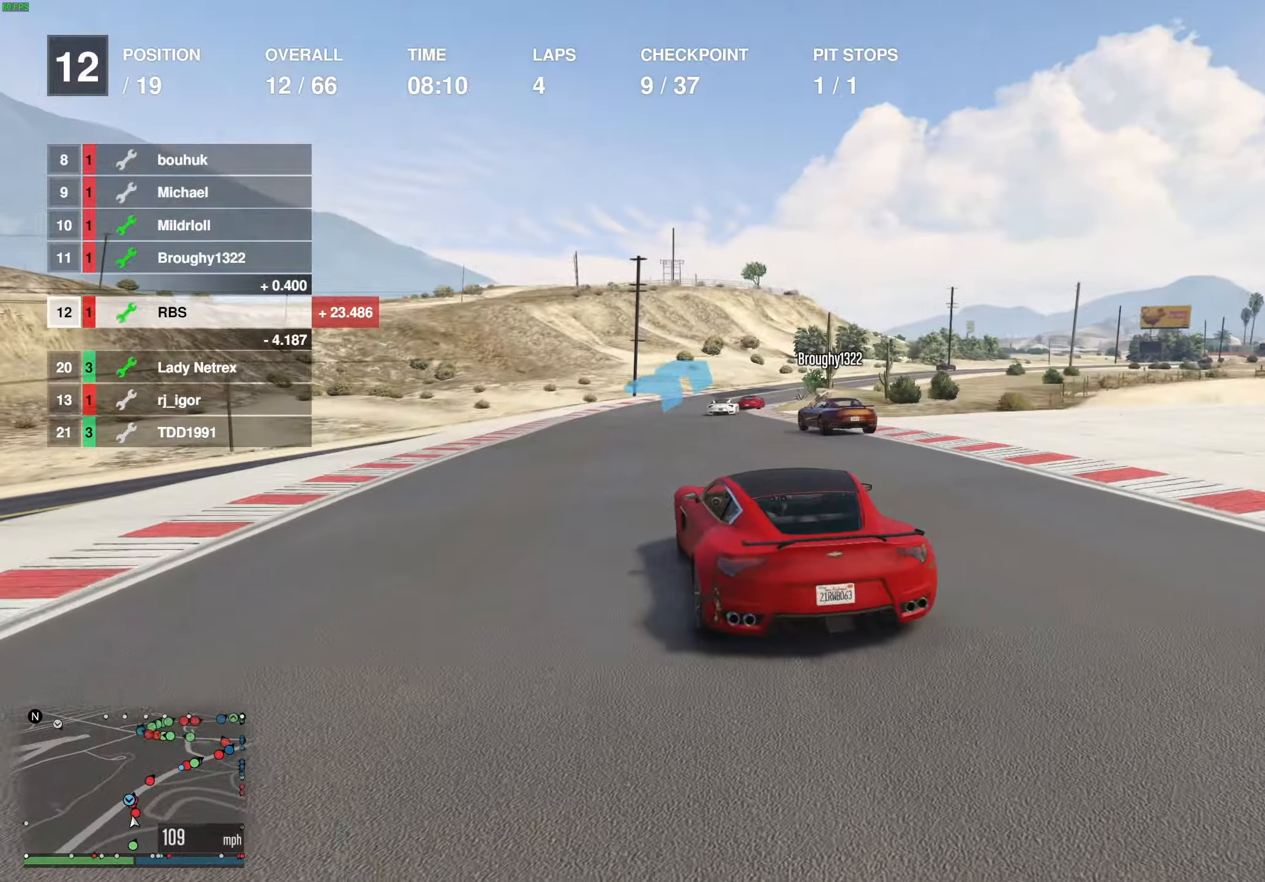
{"buttons": ["R2"], "left_stick": "right", "right_stick": "center", "events": [[33, "left_stick", "right"], [167, "left_stick", "center"], [267, "left_stick", "right"], [417, "left_stick", "center"], [500, "left_stick", "right"]]}
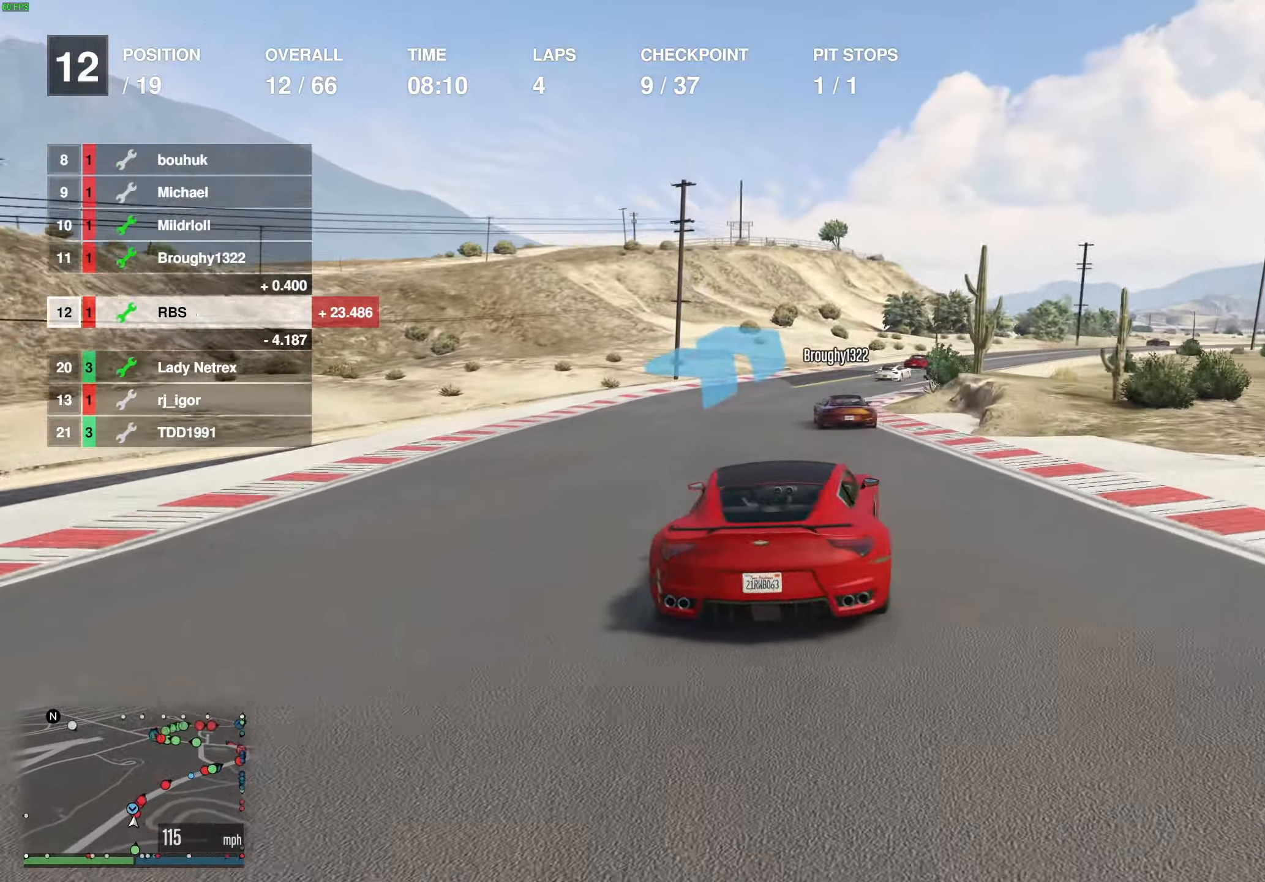
{"buttons": ["R2"], "left_stick": "right", "right_stick": "center", "events": [[100, "left_stick", "center"], [183, "left_stick", "right"], [350, "left_stick", "center"], [417, "left_stick", "right"]]}
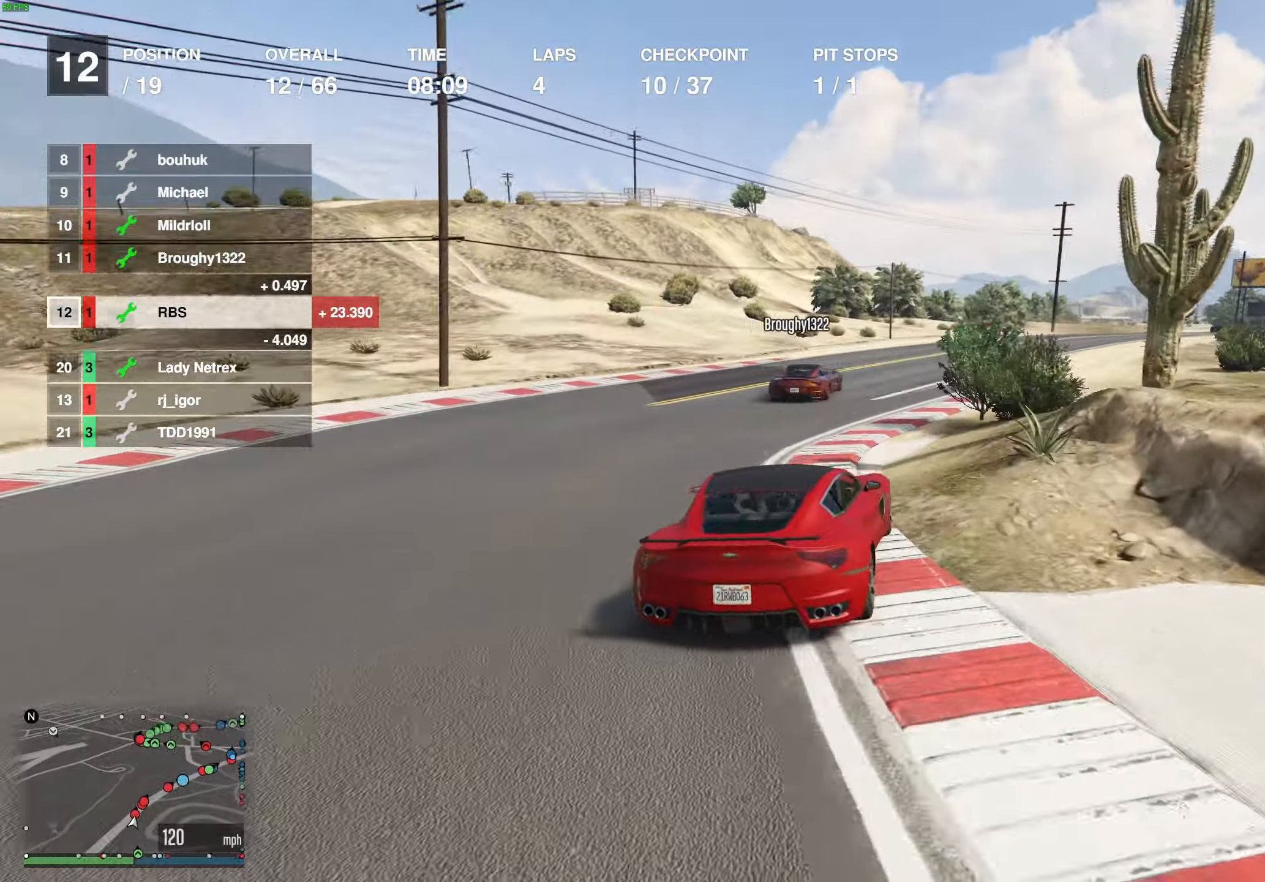
{"buttons": ["R2"], "left_stick": "center", "right_stick": "center", "events": [[33, "left_stick", "center"], [133, "left_stick", "right"], [250, "left_stick", "center"], [333, "left_stick", "right"], [450, "left_stick", "center"]]}
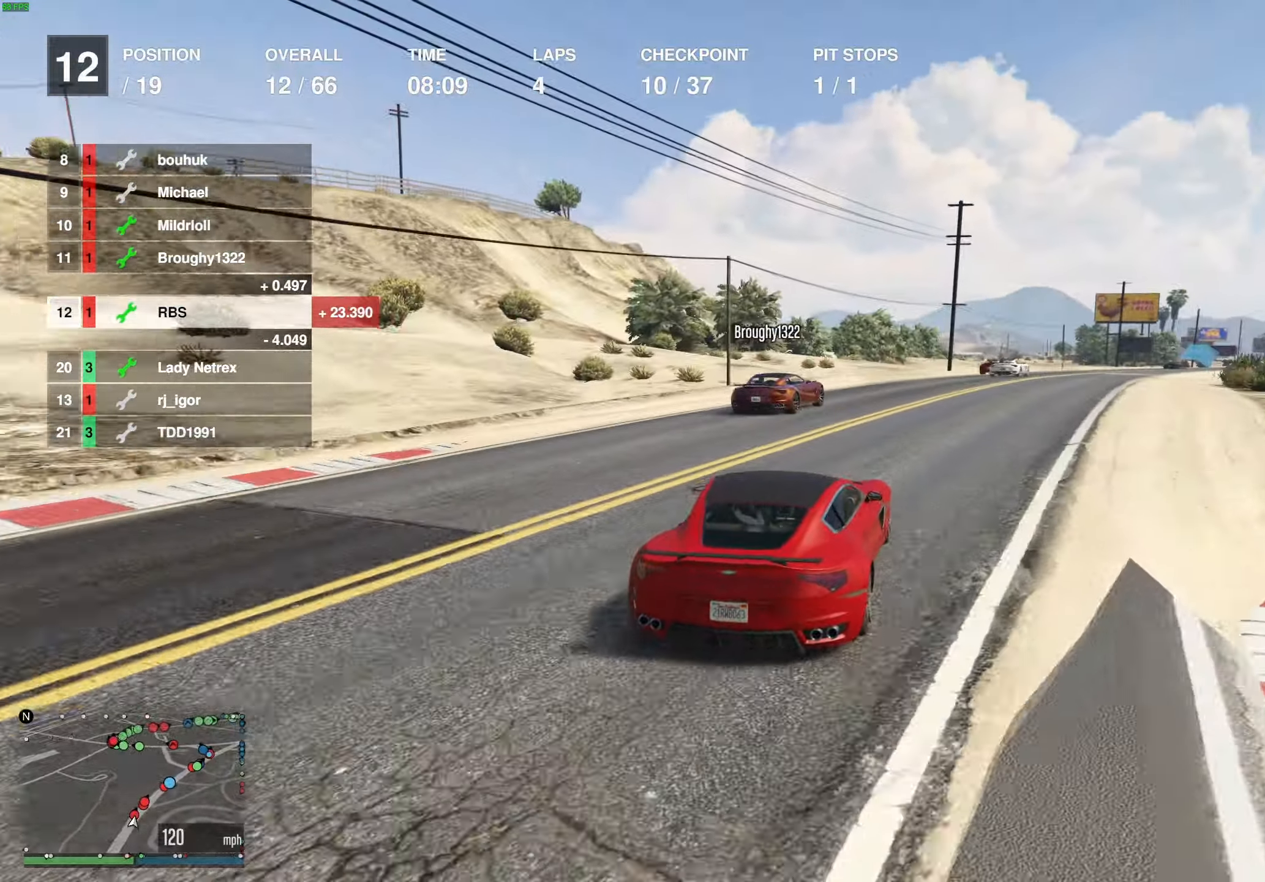
{"buttons": ["R2"], "left_stick": "right", "right_stick": "center", "events": [[50, "left_stick", "right"], [167, "left_stick", "center"], [233, "left_stick", "right"], [350, "left_stick", "center"], [400, "left_stick", "right"]]}
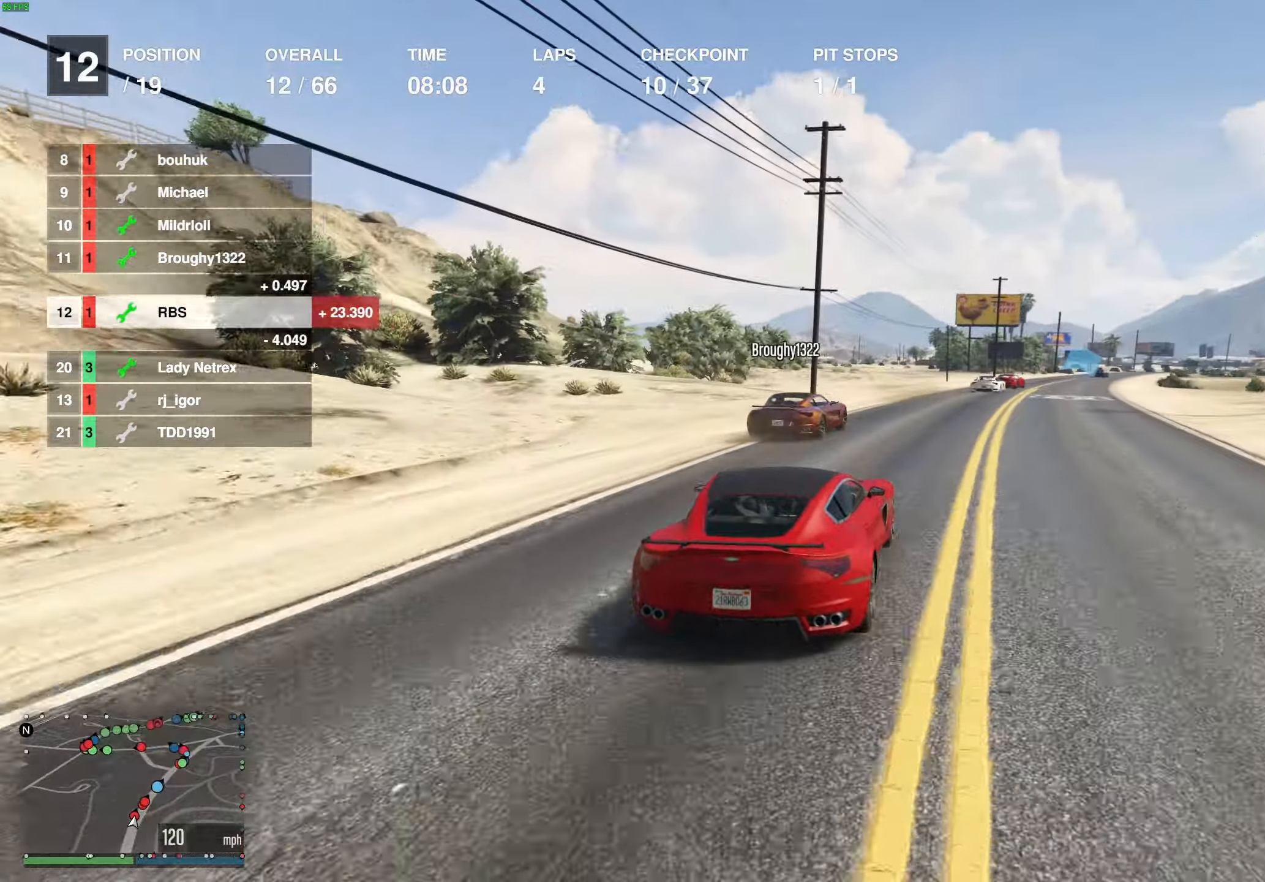
{"buttons": ["R2"], "left_stick": "right", "right_stick": "center", "events": [[33, "left_stick", "center"], [100, "left_stick", "right"], [217, "left_stick", "center"], [300, "left_stick", "right"], [400, "left_stick", "center"], [467, "left_stick", "right"]]}
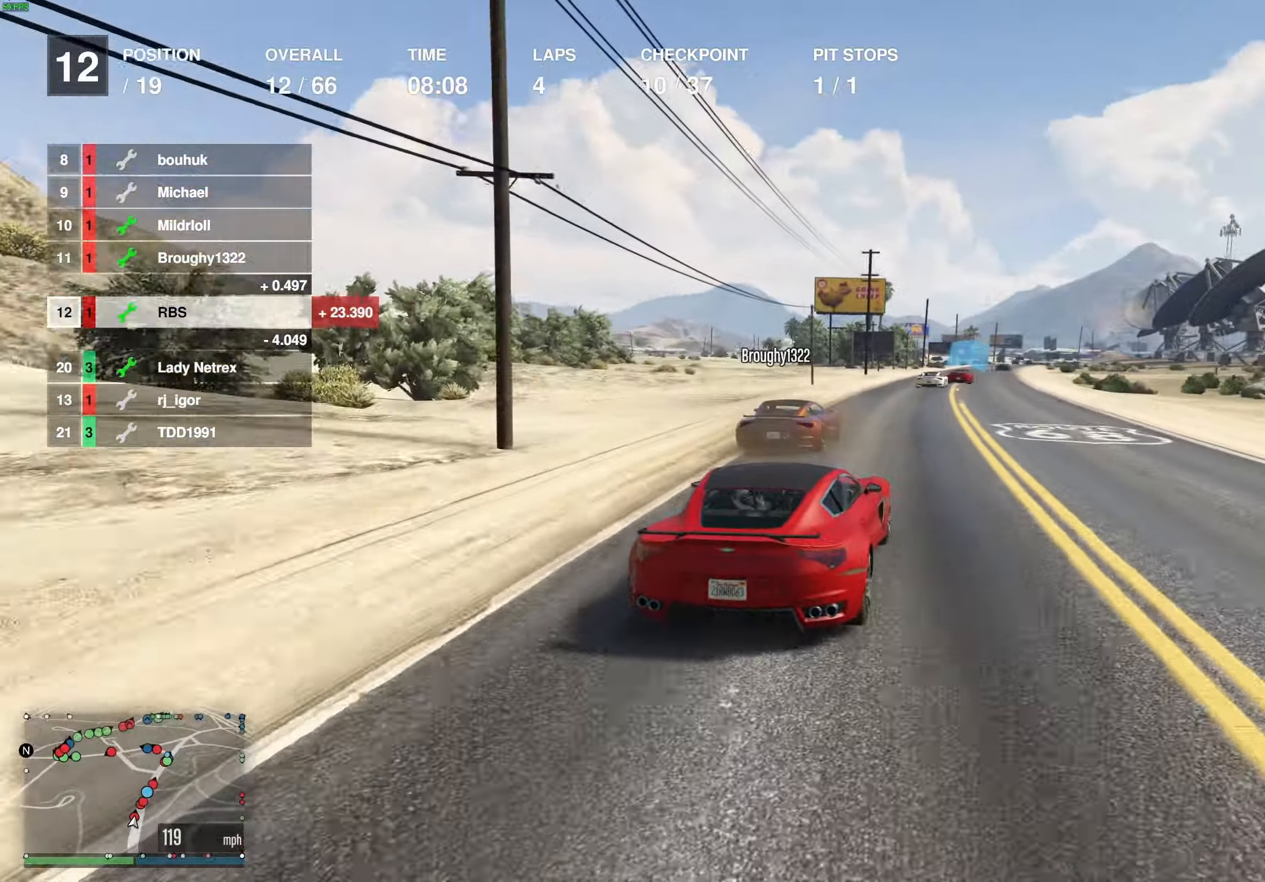
{"buttons": ["R2"], "left_stick": "left", "right_stick": "center", "events": [[117, "left_stick", "center"], [433, "left_stick", "left"]]}